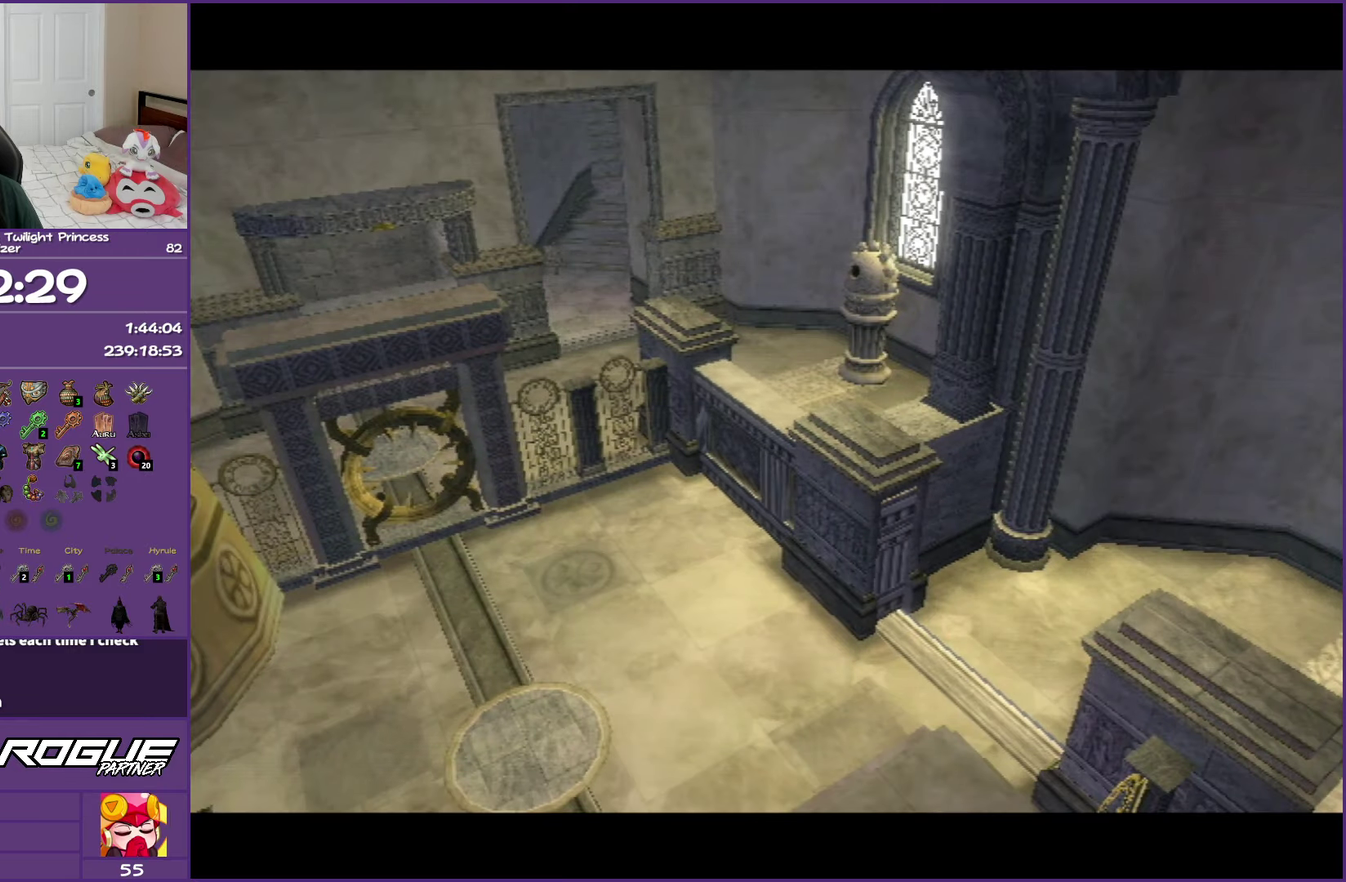
Gameplay with a controller (Nintendo layout); each line is a JSON object with the inputs held at the frame after it. "events" lists button and stick changes between this image and that frame as [ms after this image, input, new state], when the widget could be followed in between. Not read: L3 R3.
{"buttons": [], "left_stick": "center", "right_stick": "center", "events": []}
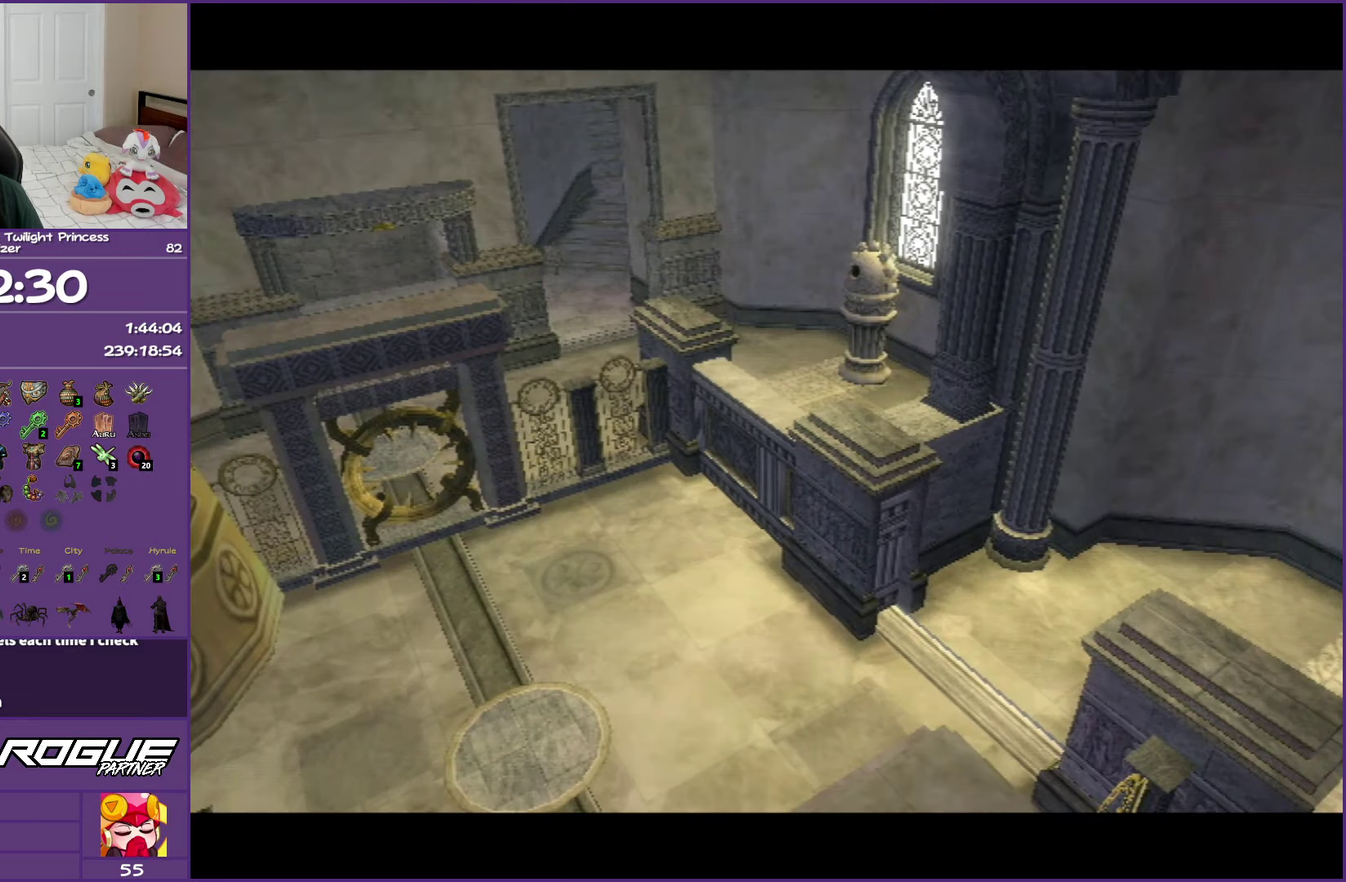
{"buttons": [], "left_stick": "center", "right_stick": "center", "events": []}
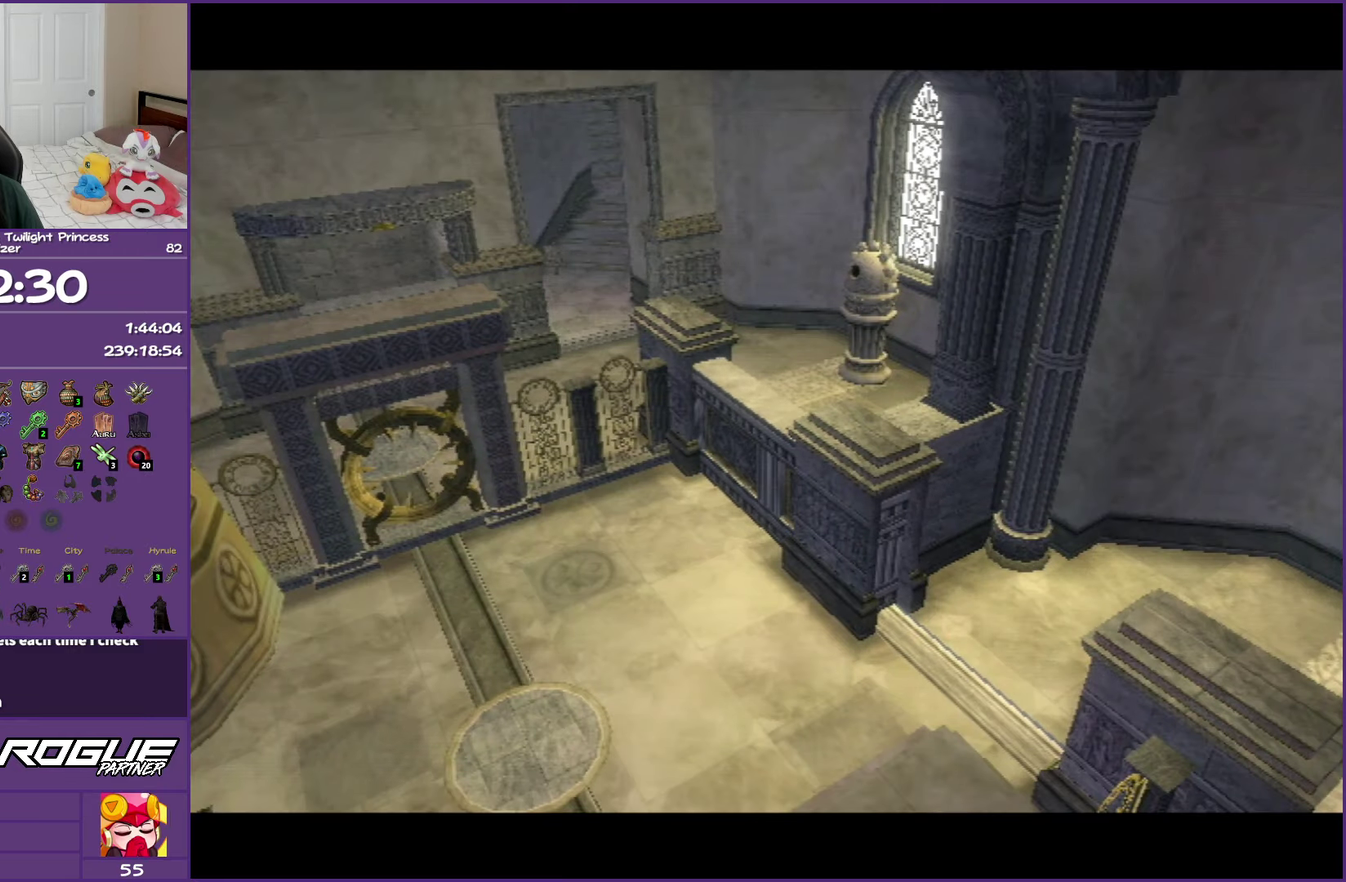
{"buttons": [], "left_stick": "center", "right_stick": "center", "events": []}
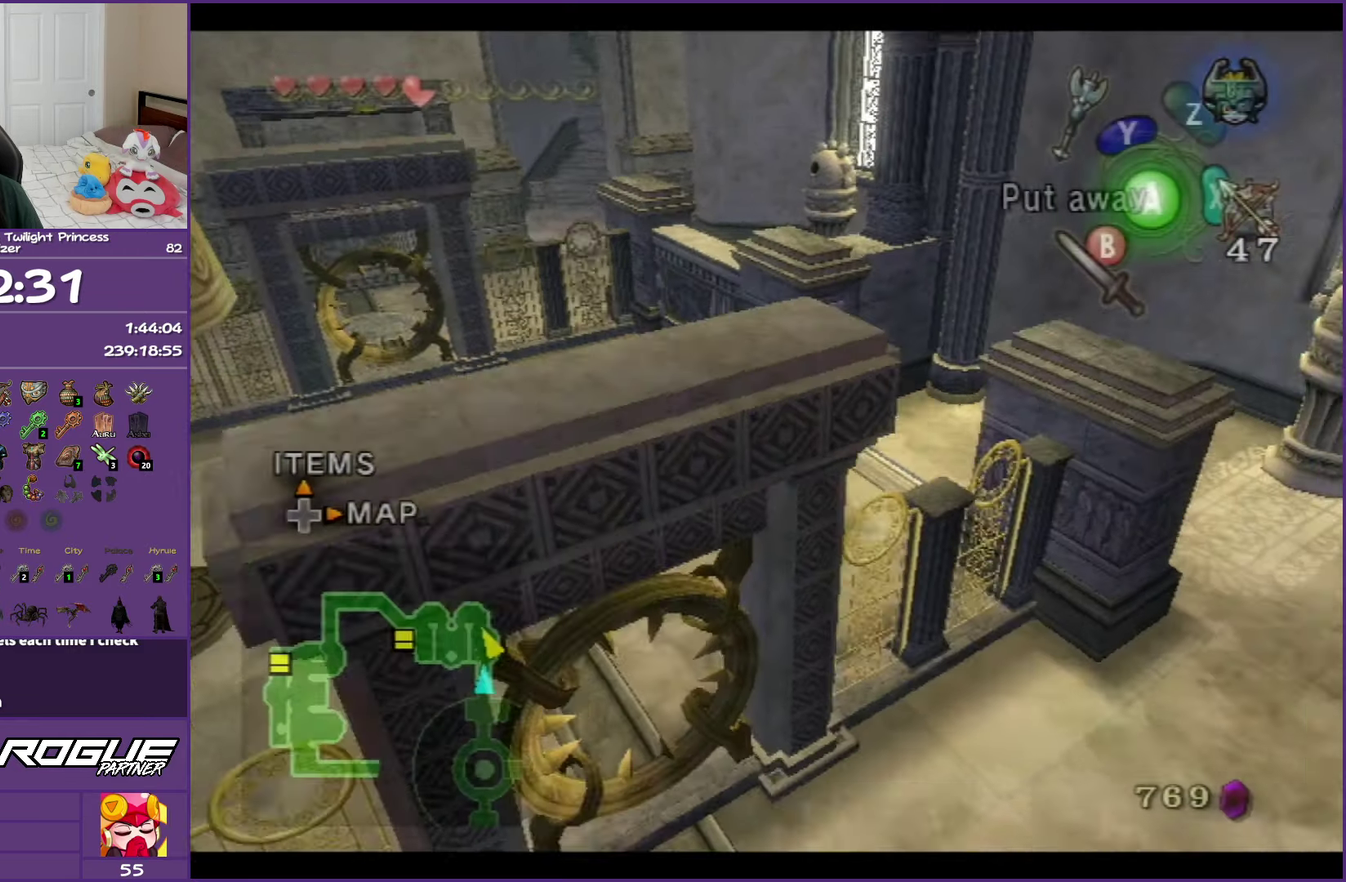
{"buttons": ["A"], "left_stick": "up", "right_stick": "center", "events": [[217, "left_stick", "up"], [450, "A", "down"]]}
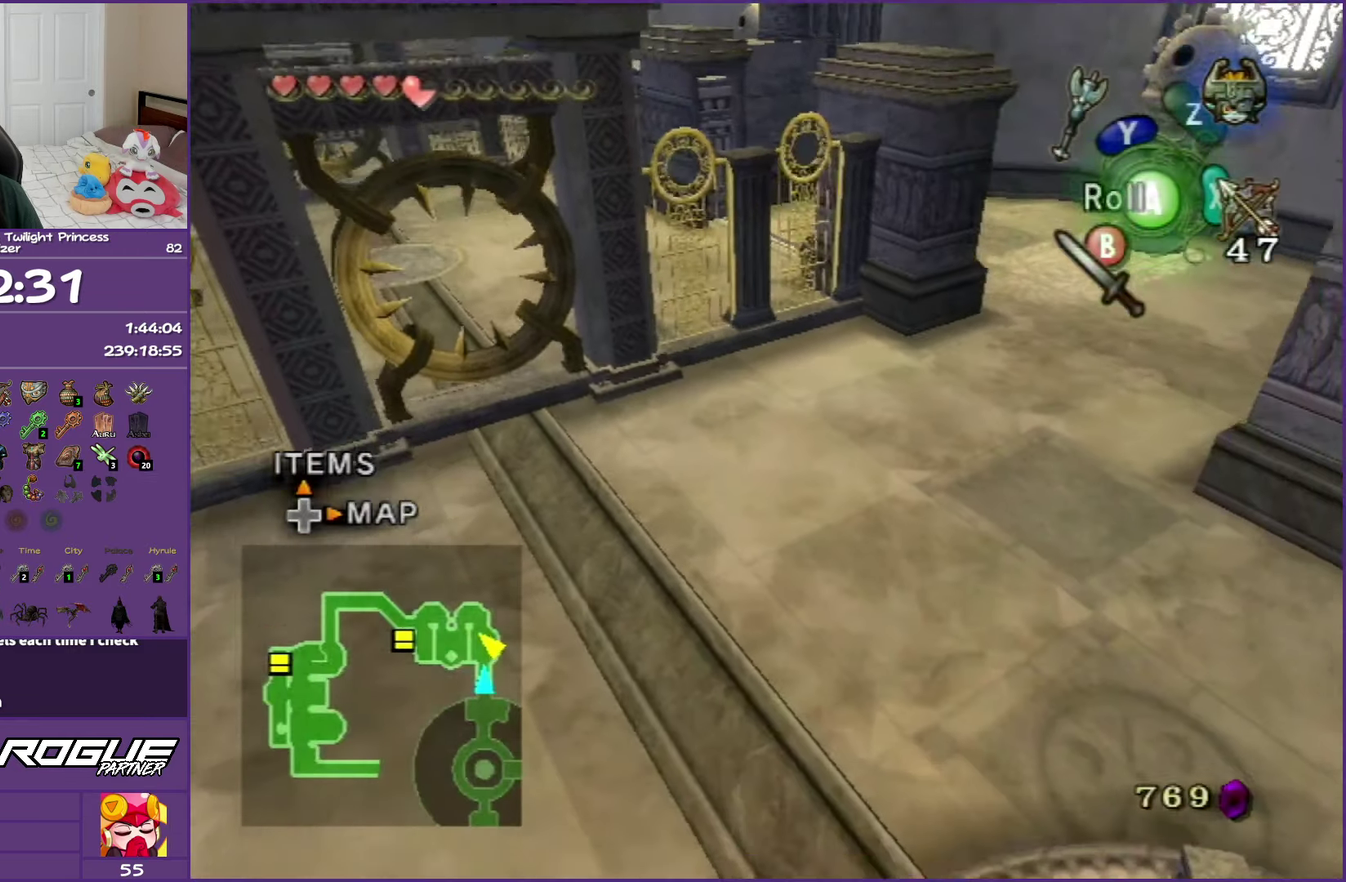
{"buttons": [], "left_stick": "up-right", "right_stick": "center", "events": [[50, "A", "up"], [133, "A", "down"], [283, "A", "up"], [367, "left_stick", "up-right"]]}
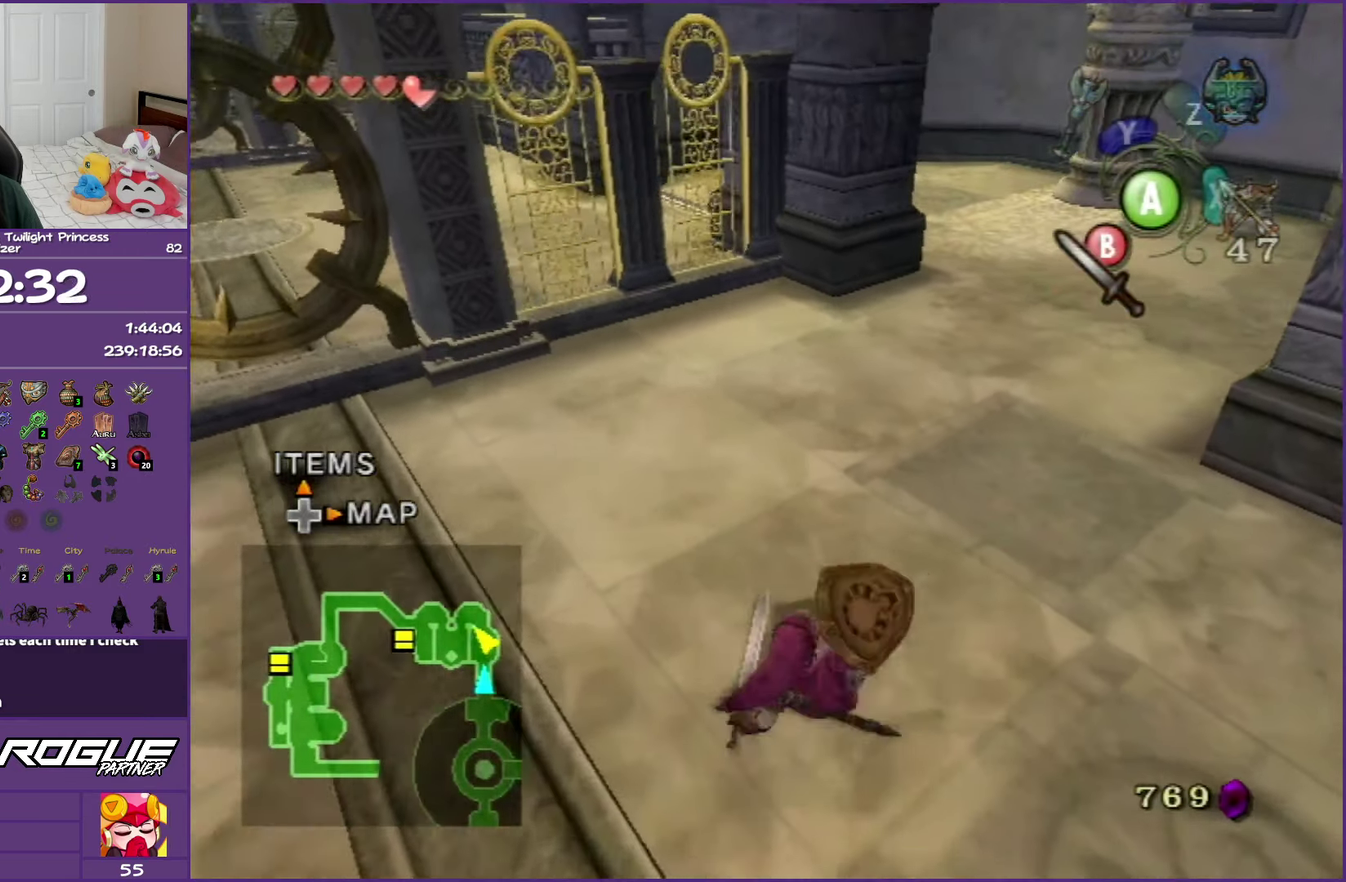
{"buttons": [], "left_stick": "up", "right_stick": "center", "events": [[117, "A", "down"], [233, "A", "up"], [233, "left_stick", "up"], [300, "A", "down"], [467, "A", "up"]]}
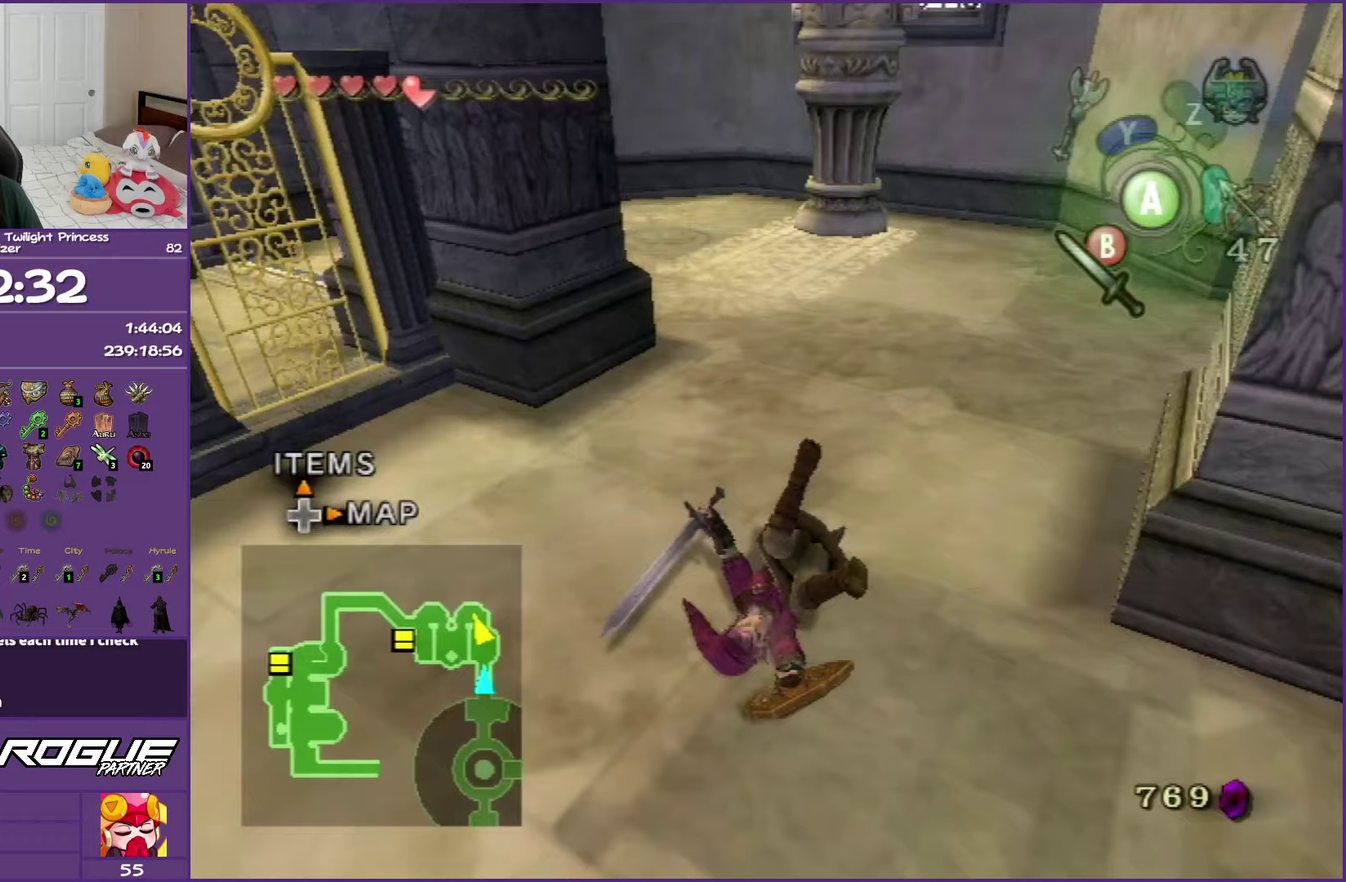
{"buttons": ["A"], "left_stick": "up-left", "right_stick": "center", "events": [[217, "left_stick", "up-left"], [283, "A", "down"], [417, "A", "up"], [483, "A", "down"]]}
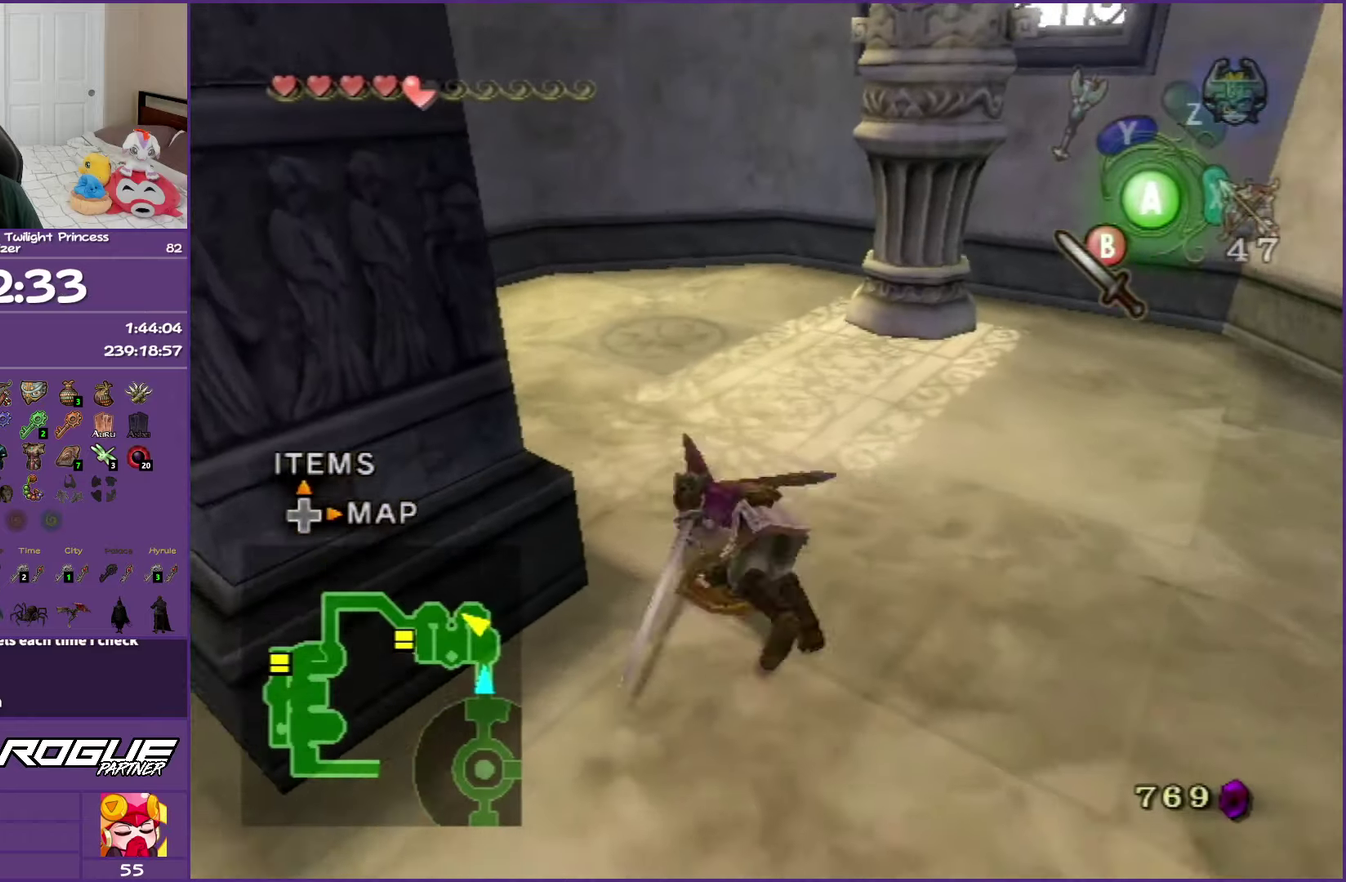
{"buttons": ["A"], "left_stick": "up-left", "right_stick": "center", "events": [[150, "A", "up"], [450, "A", "down"]]}
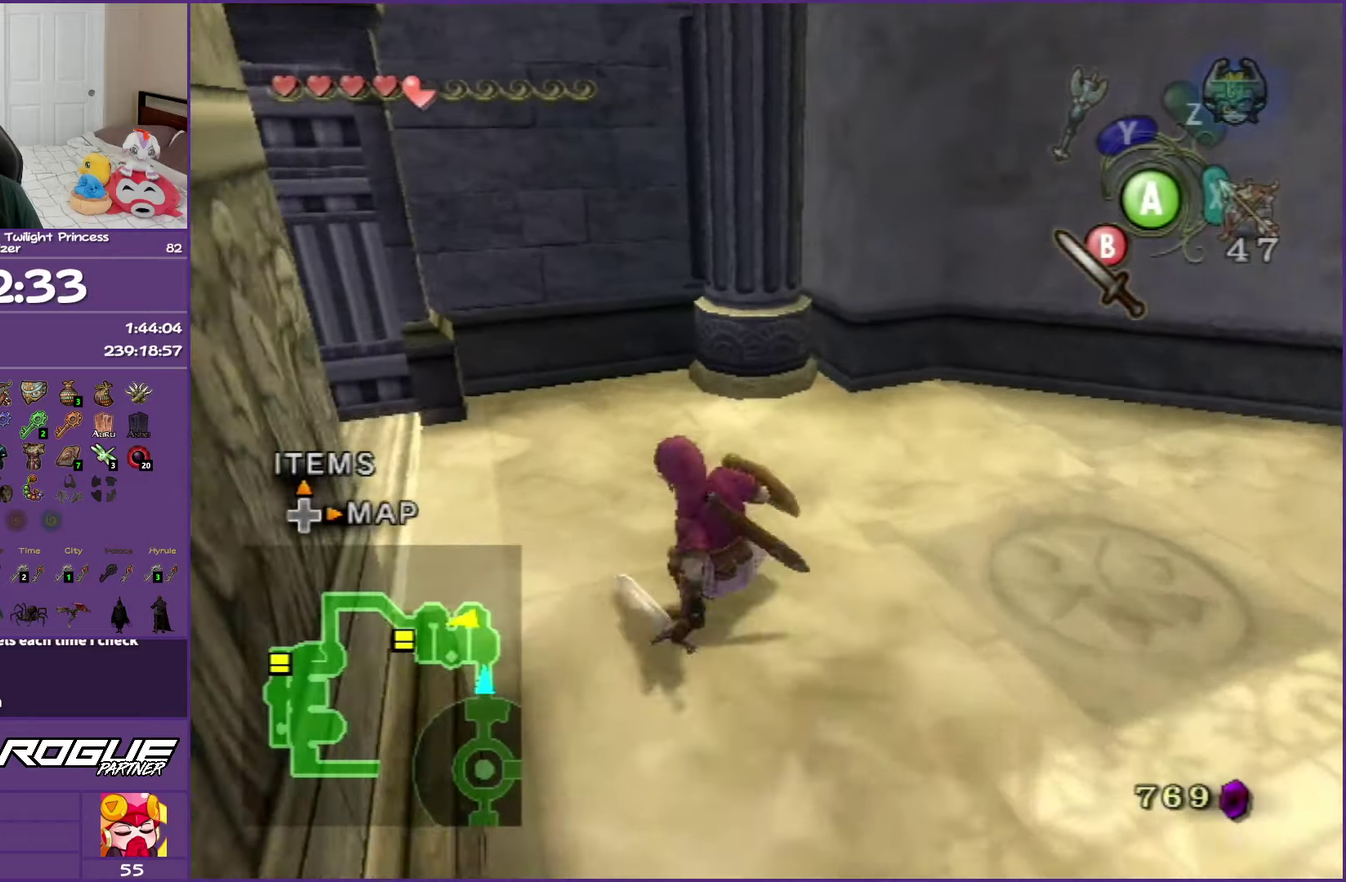
{"buttons": [], "left_stick": "up", "right_stick": "center", "events": [[67, "A", "up"], [133, "A", "down"], [317, "A", "up"], [433, "left_stick", "up"]]}
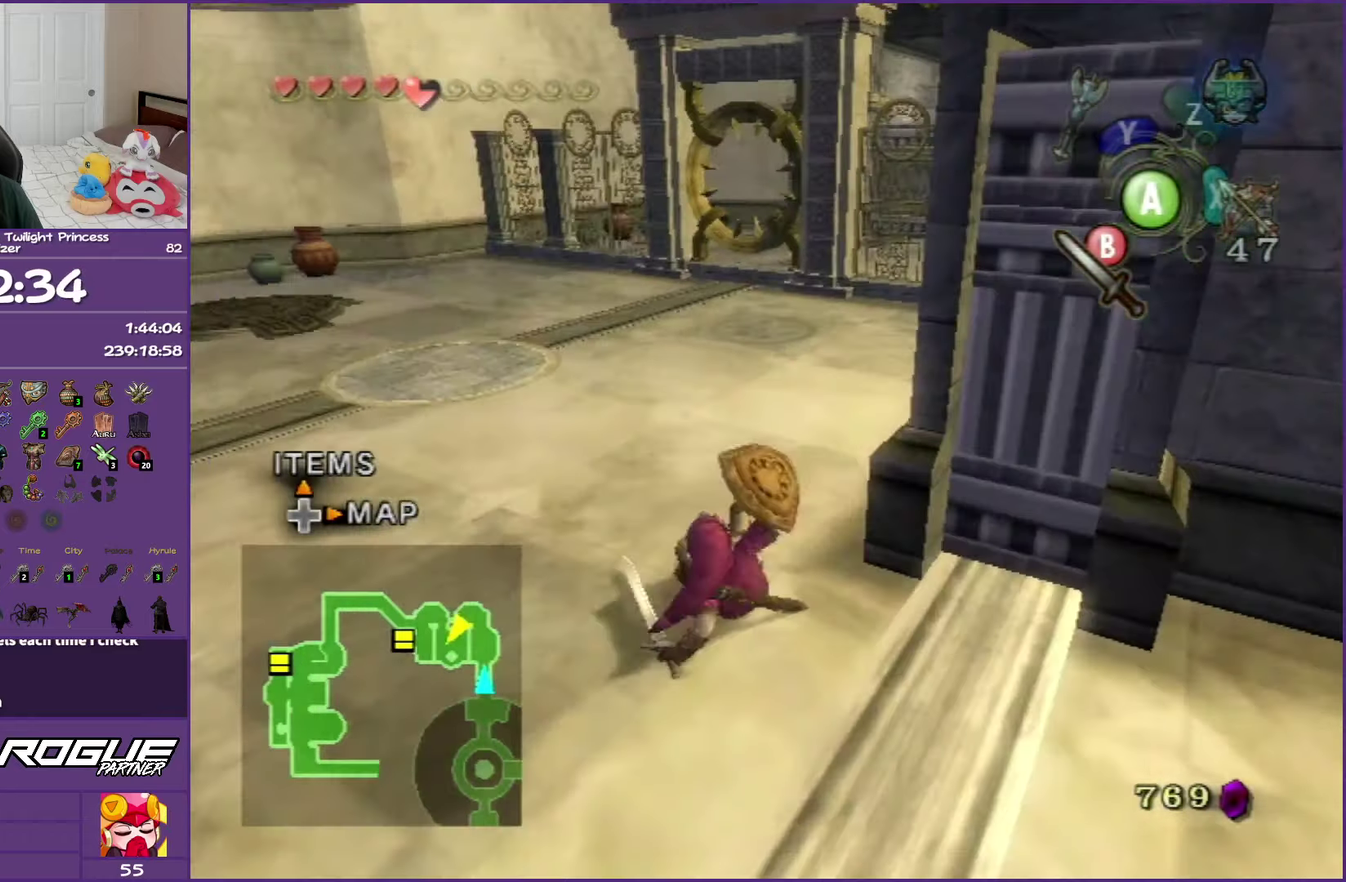
{"buttons": [], "left_stick": "center", "right_stick": "center", "events": [[117, "A", "down"], [250, "A", "up"], [417, "left_stick", "center"]]}
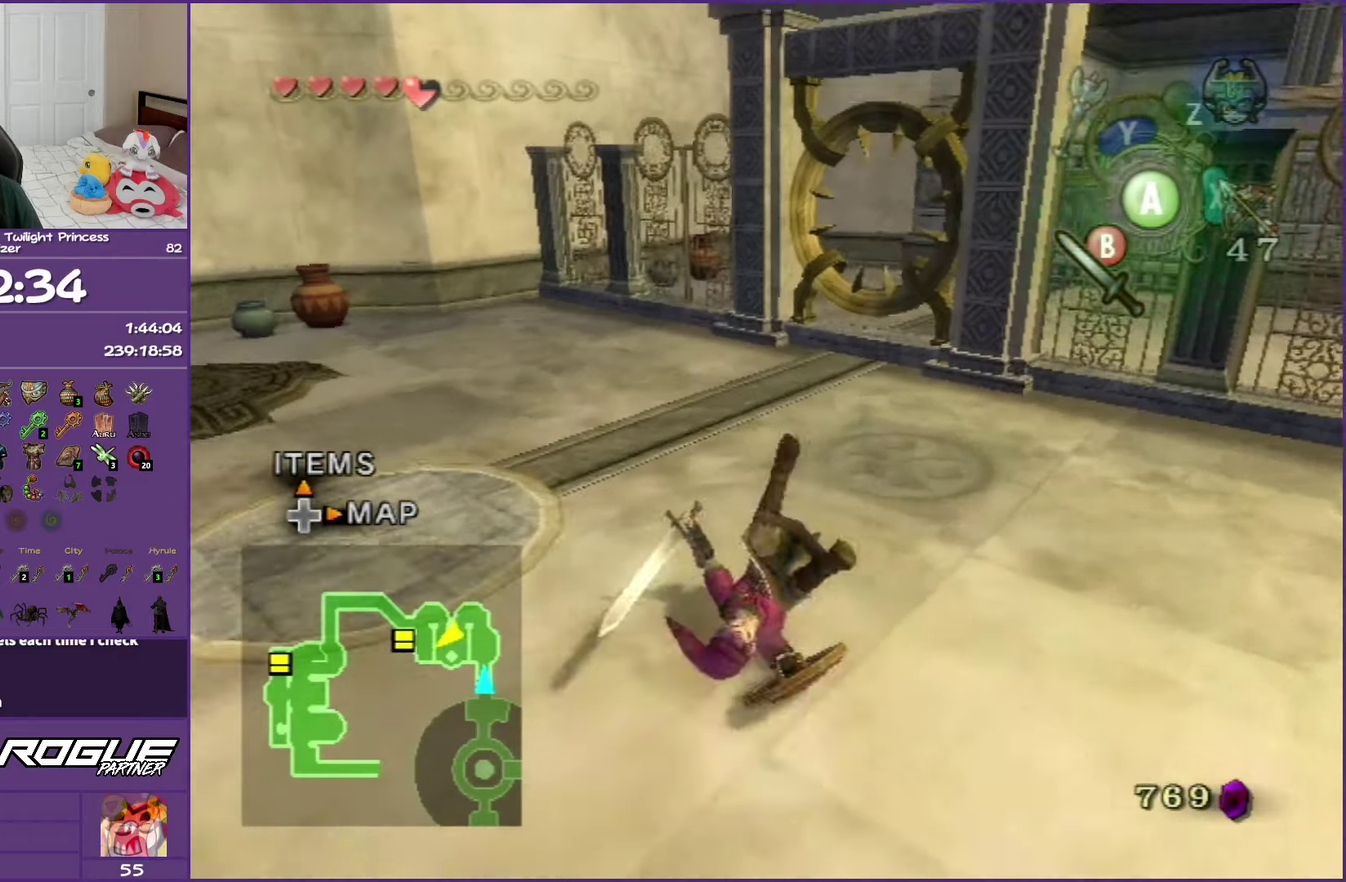
{"buttons": [], "left_stick": "center", "right_stick": "center", "events": [[67, "DPAD_UP", "down"], [267, "DPAD_UP", "up"]]}
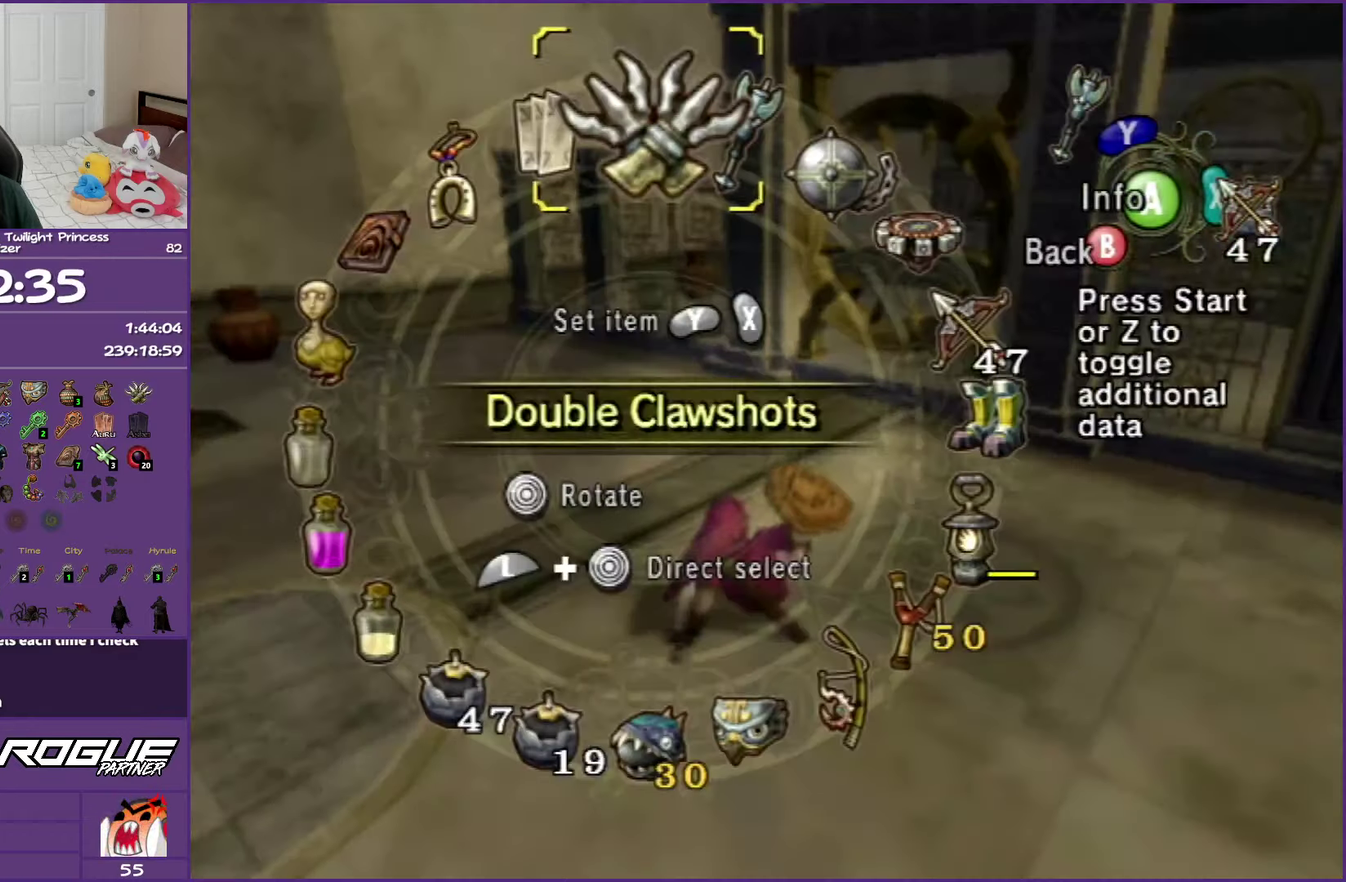
{"buttons": ["Y"], "left_stick": "center", "right_stick": "center", "events": [[100, "left_stick", "up-left"], [150, "left_stick", "center"], [383, "Y", "down"]]}
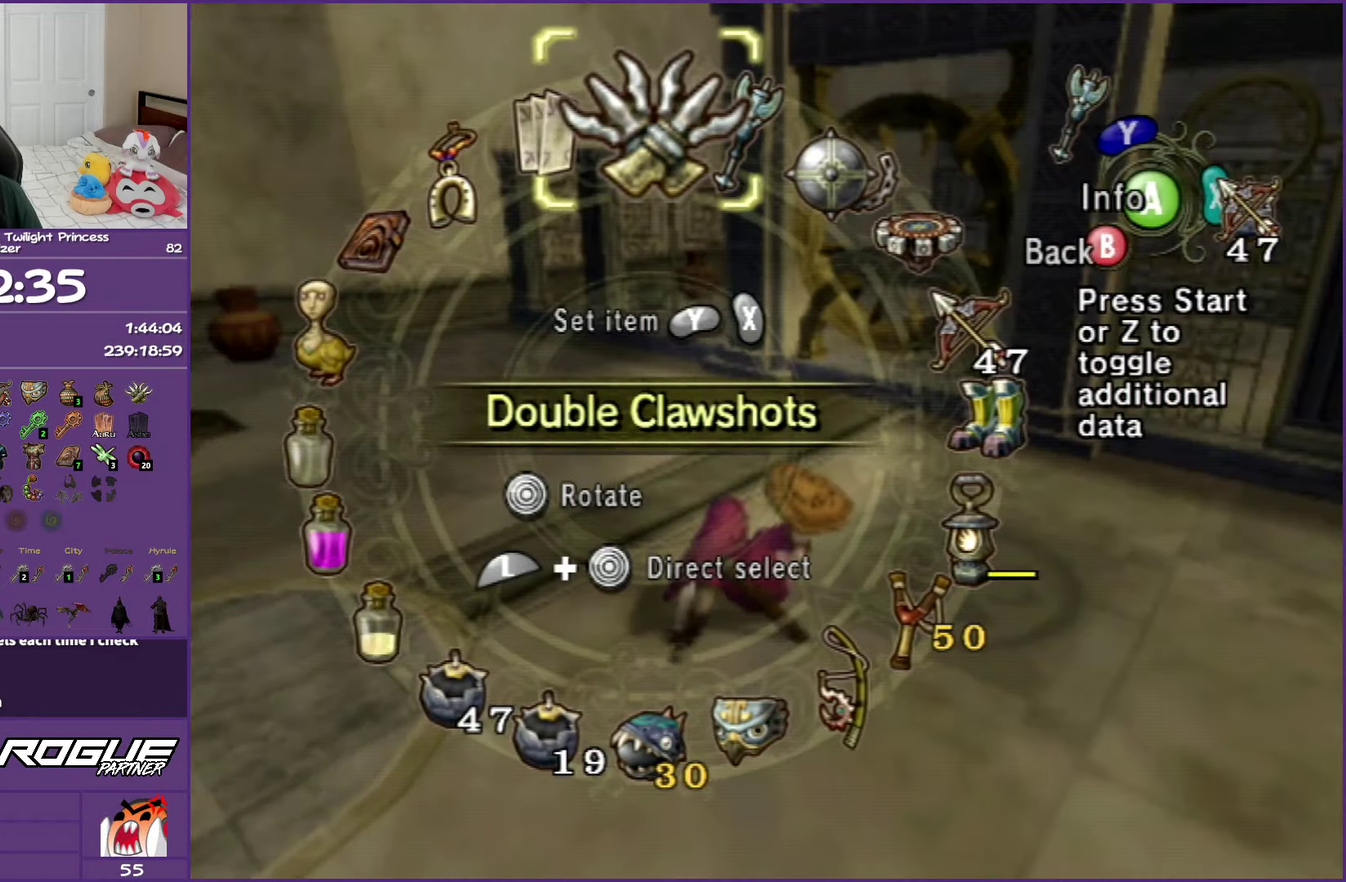
{"buttons": [], "left_stick": "up", "right_stick": "center", "events": [[17, "Y", "up"], [133, "B", "down"], [267, "B", "up"], [300, "left_stick", "up"]]}
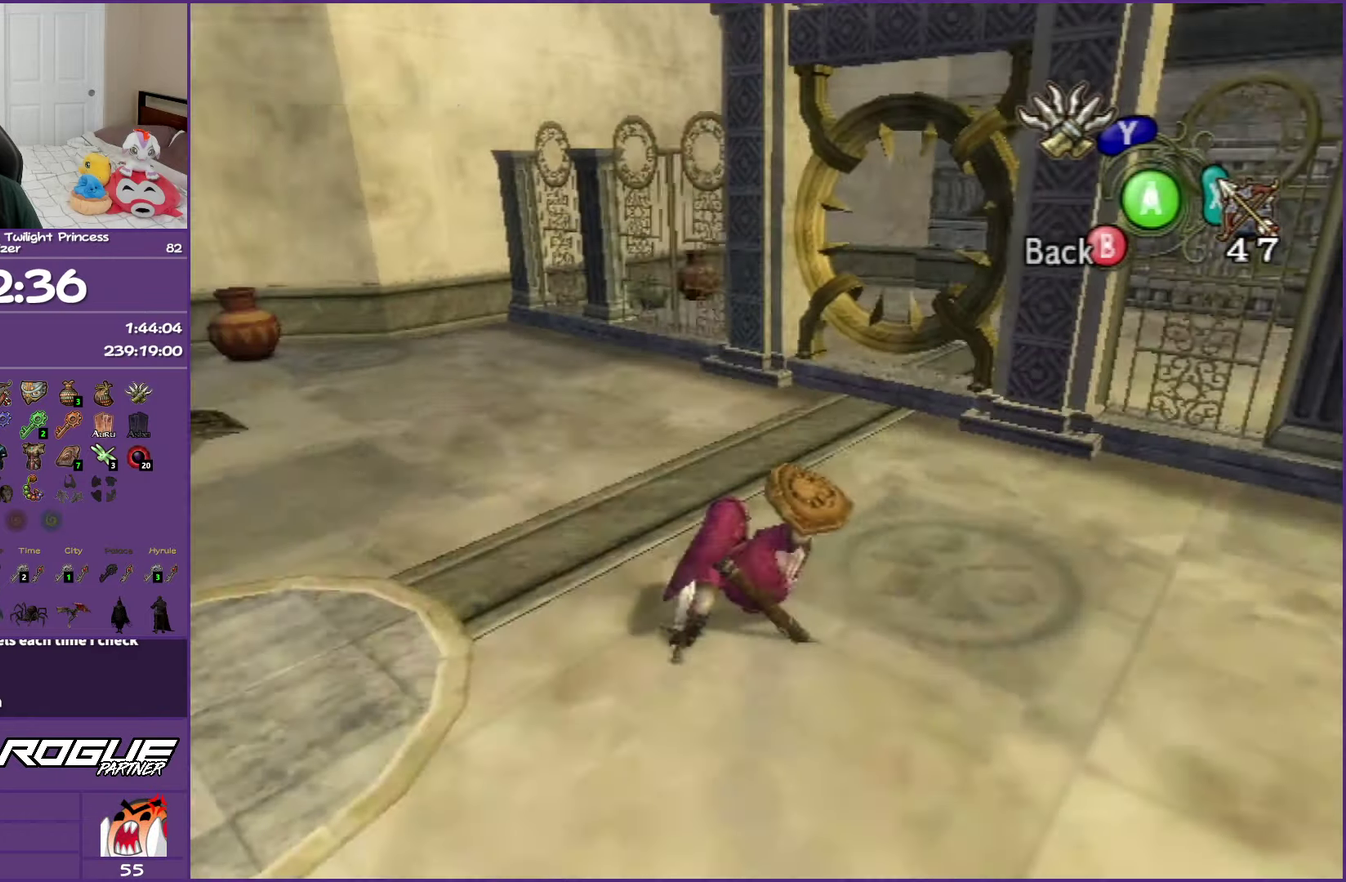
{"buttons": [], "left_stick": "center", "right_stick": "center", "events": [[217, "left_stick", "up-right"], [367, "right_stick", "up"], [417, "right_stick", "center"], [467, "left_stick", "center"]]}
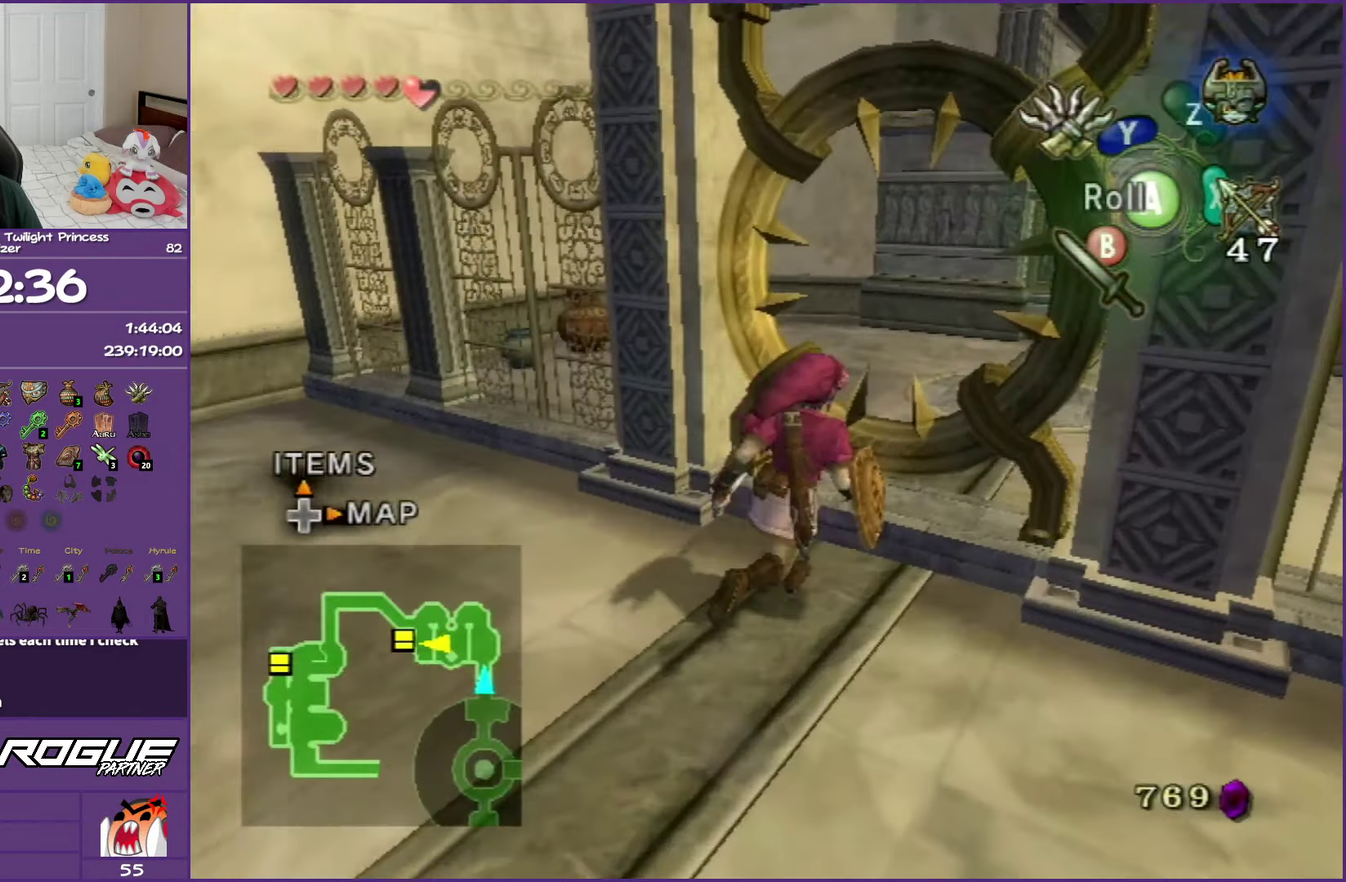
{"buttons": ["Y"], "left_stick": "down-right", "right_stick": "center", "events": [[33, "Y", "down"], [300, "left_stick", "up"], [367, "left_stick", "down"], [433, "left_stick", "down-right"]]}
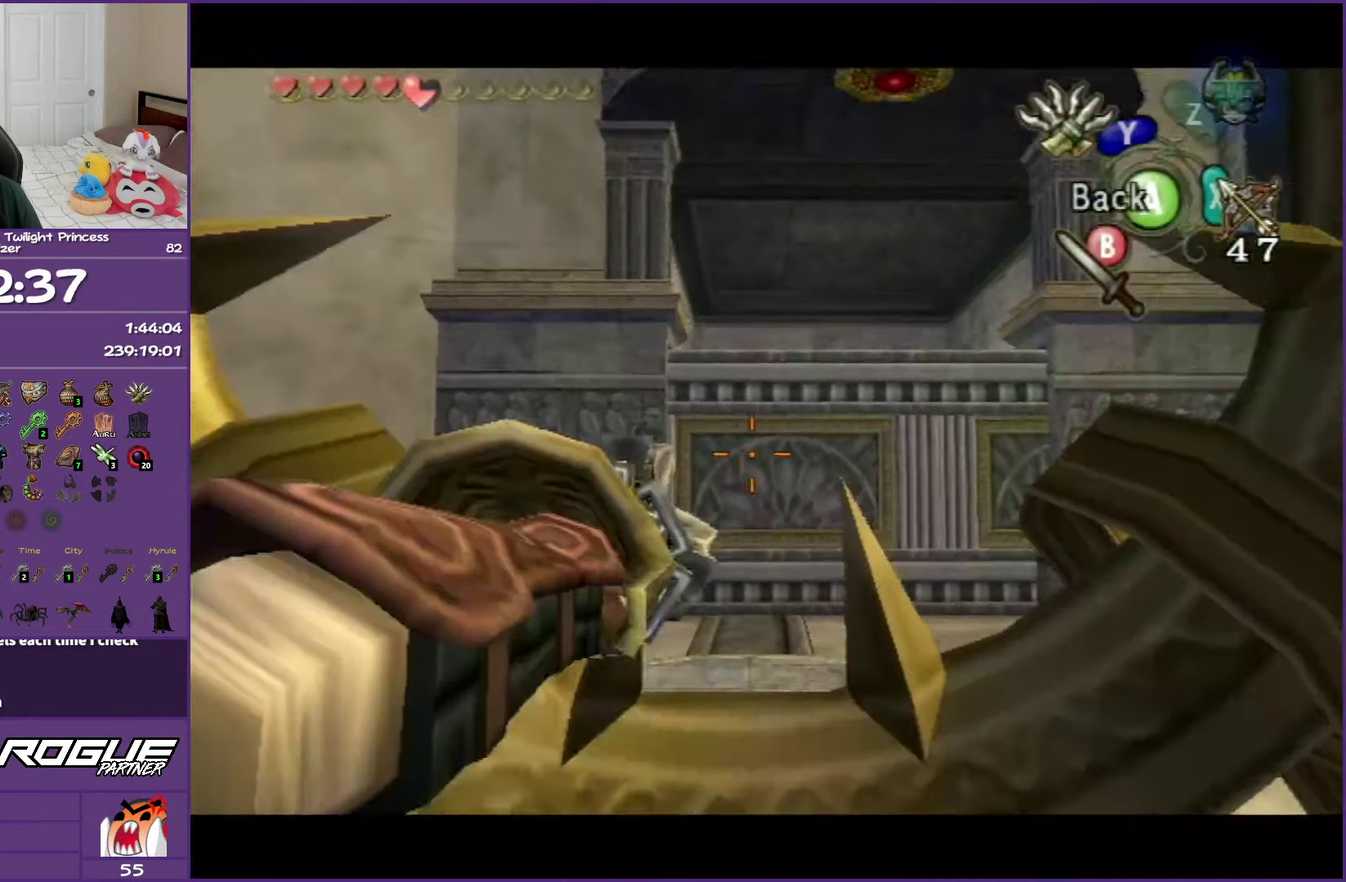
{"buttons": ["Y"], "left_stick": "center", "right_stick": "center", "events": [[283, "left_stick", "center"]]}
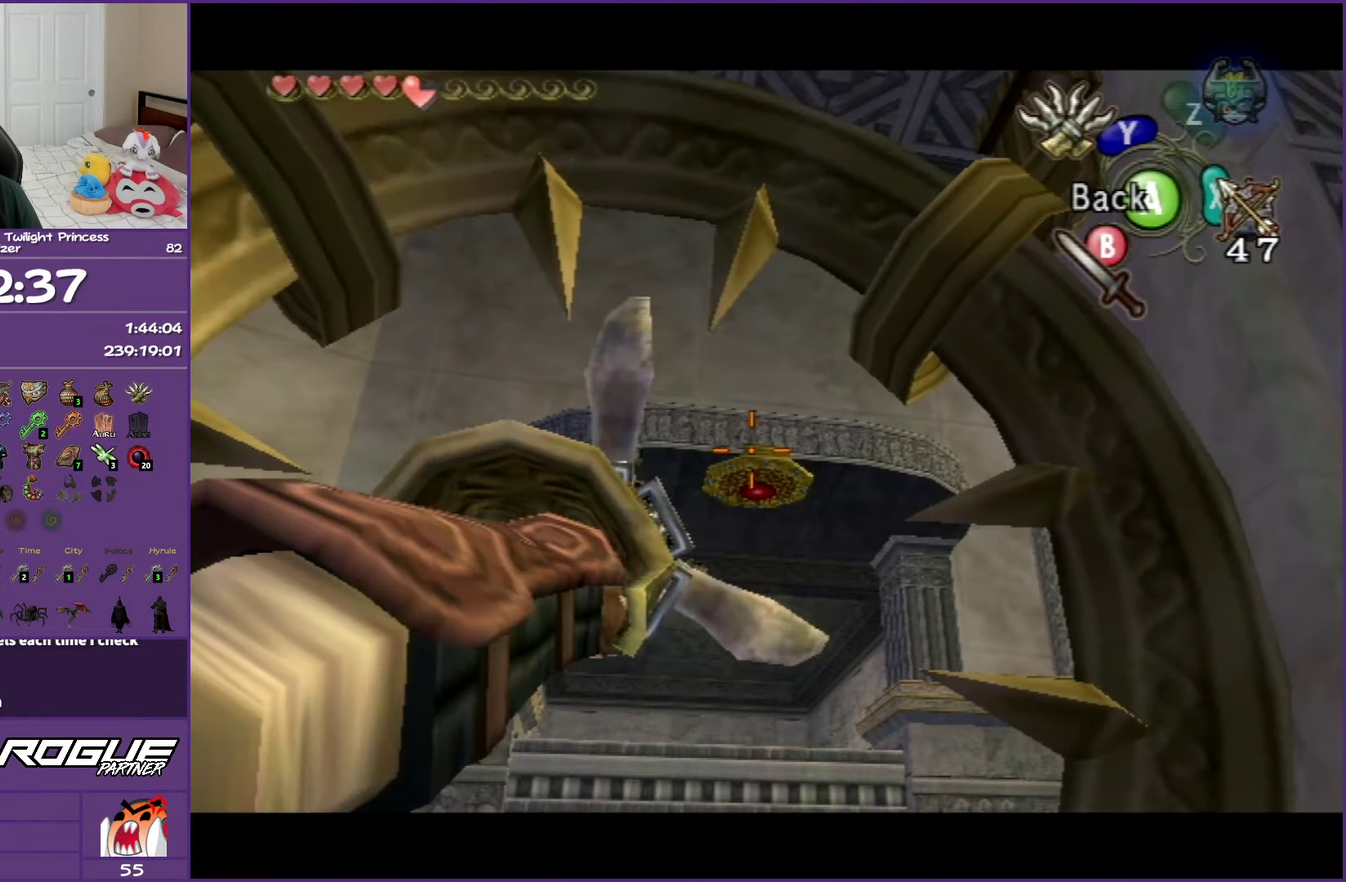
{"buttons": [], "left_stick": "center", "right_stick": "center", "events": [[100, "left_stick", "up"], [183, "left_stick", "center"], [450, "Y", "up"]]}
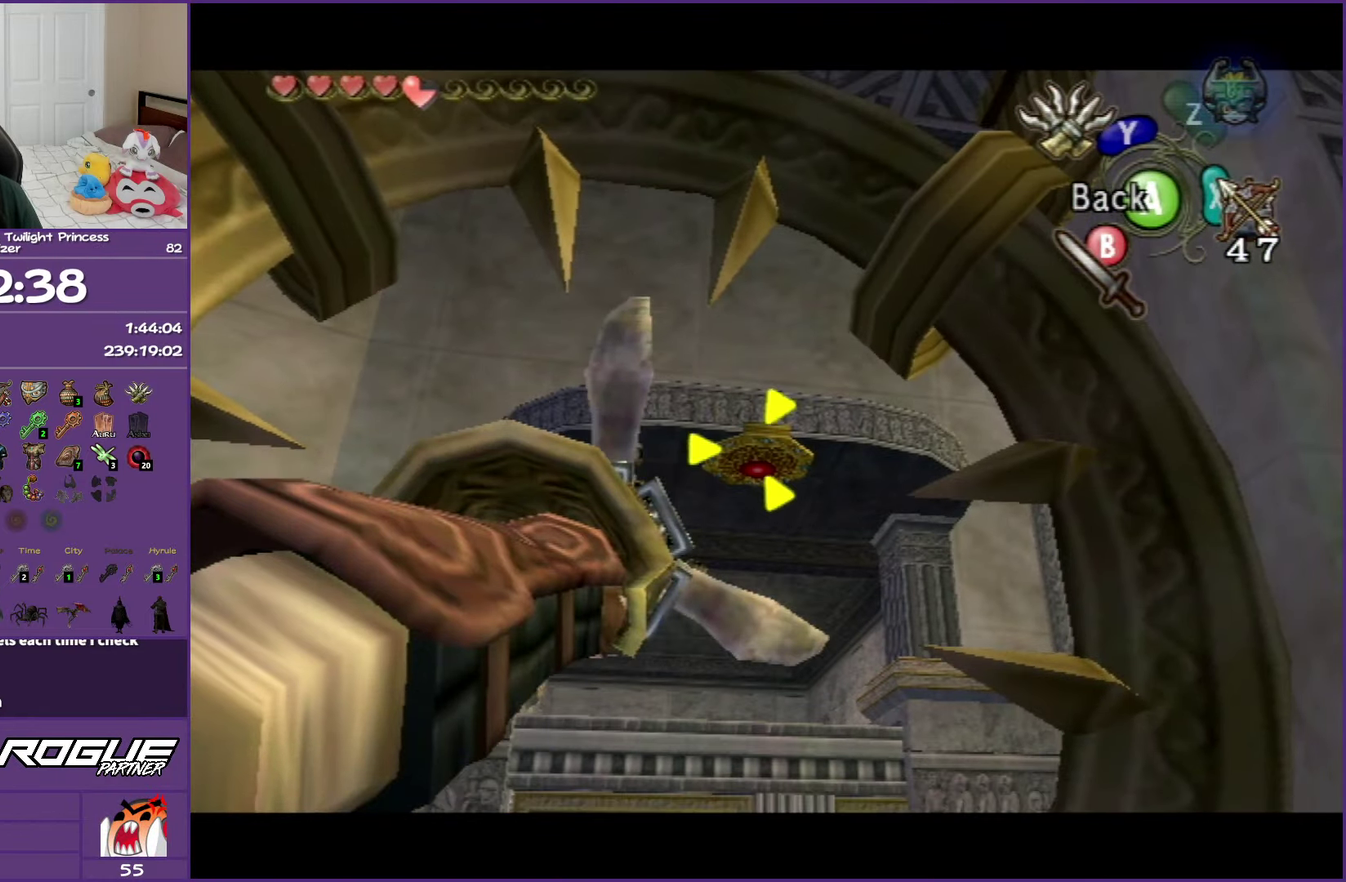
{"buttons": [], "left_stick": "center", "right_stick": "center", "events": []}
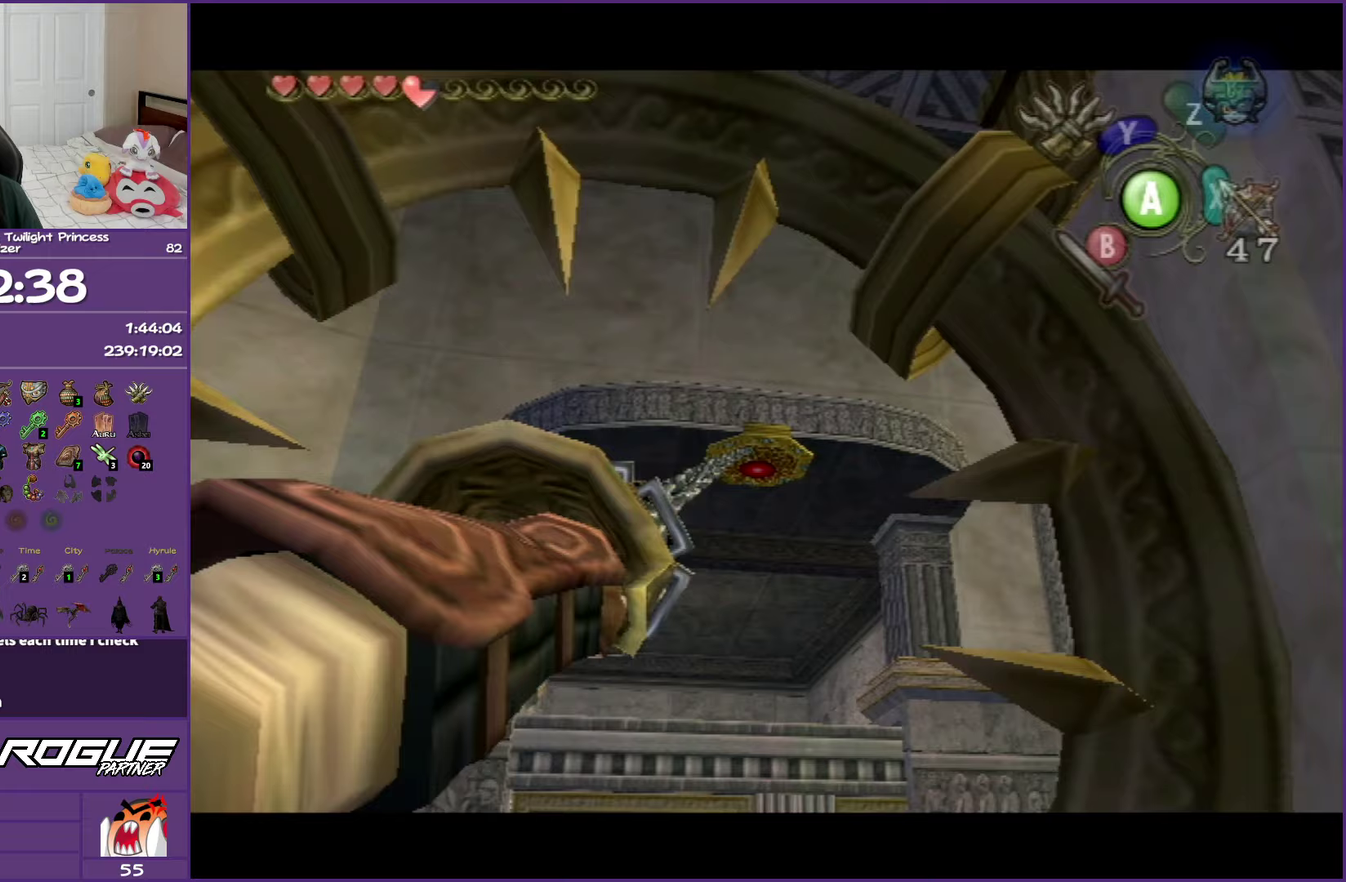
{"buttons": ["A"], "left_stick": "center", "right_stick": "center", "events": [[450, "A", "down"]]}
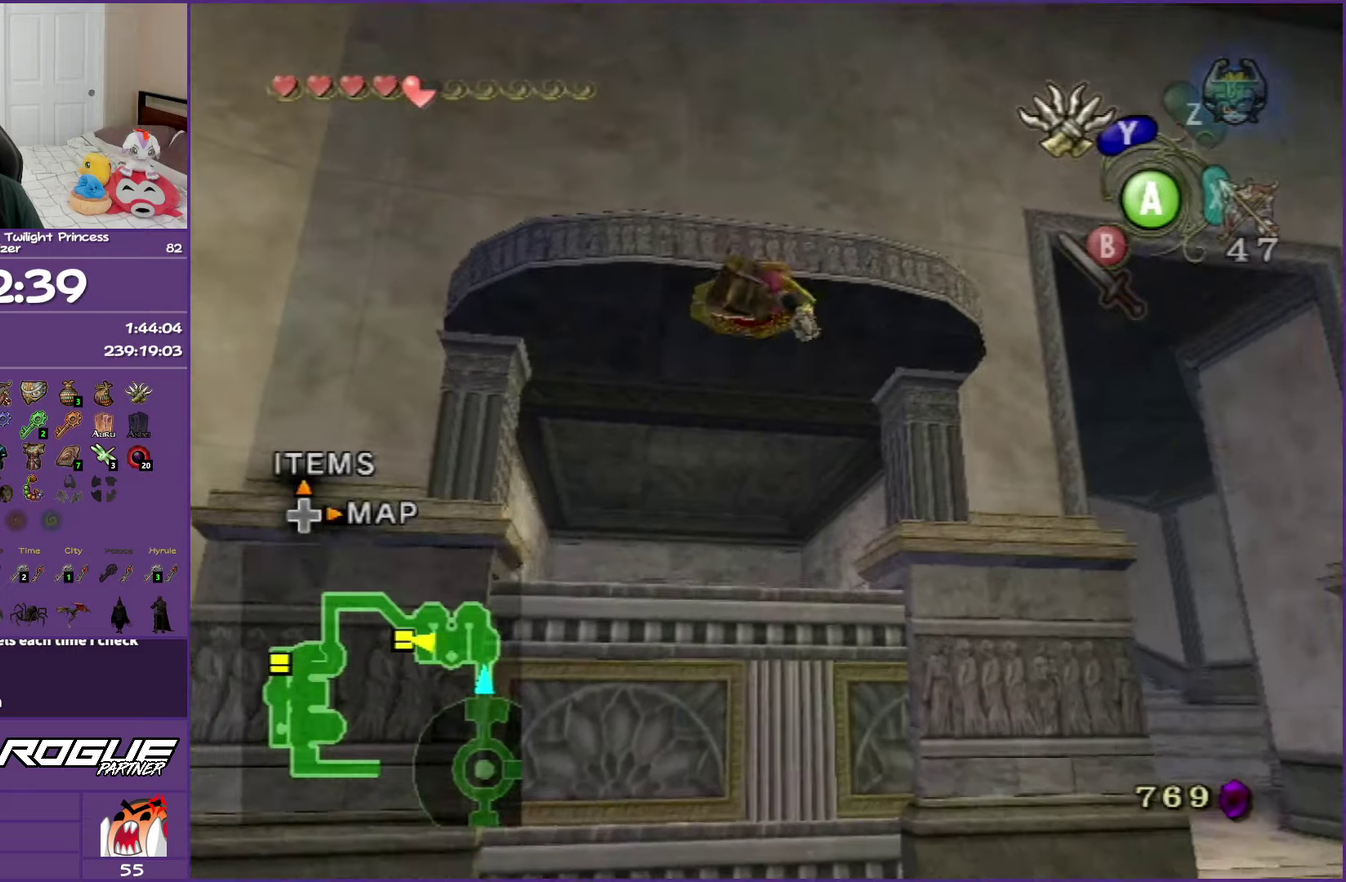
{"buttons": [], "left_stick": "center", "right_stick": "right", "events": [[67, "A", "up"], [117, "A", "down"], [200, "A", "up"], [467, "right_stick", "right"]]}
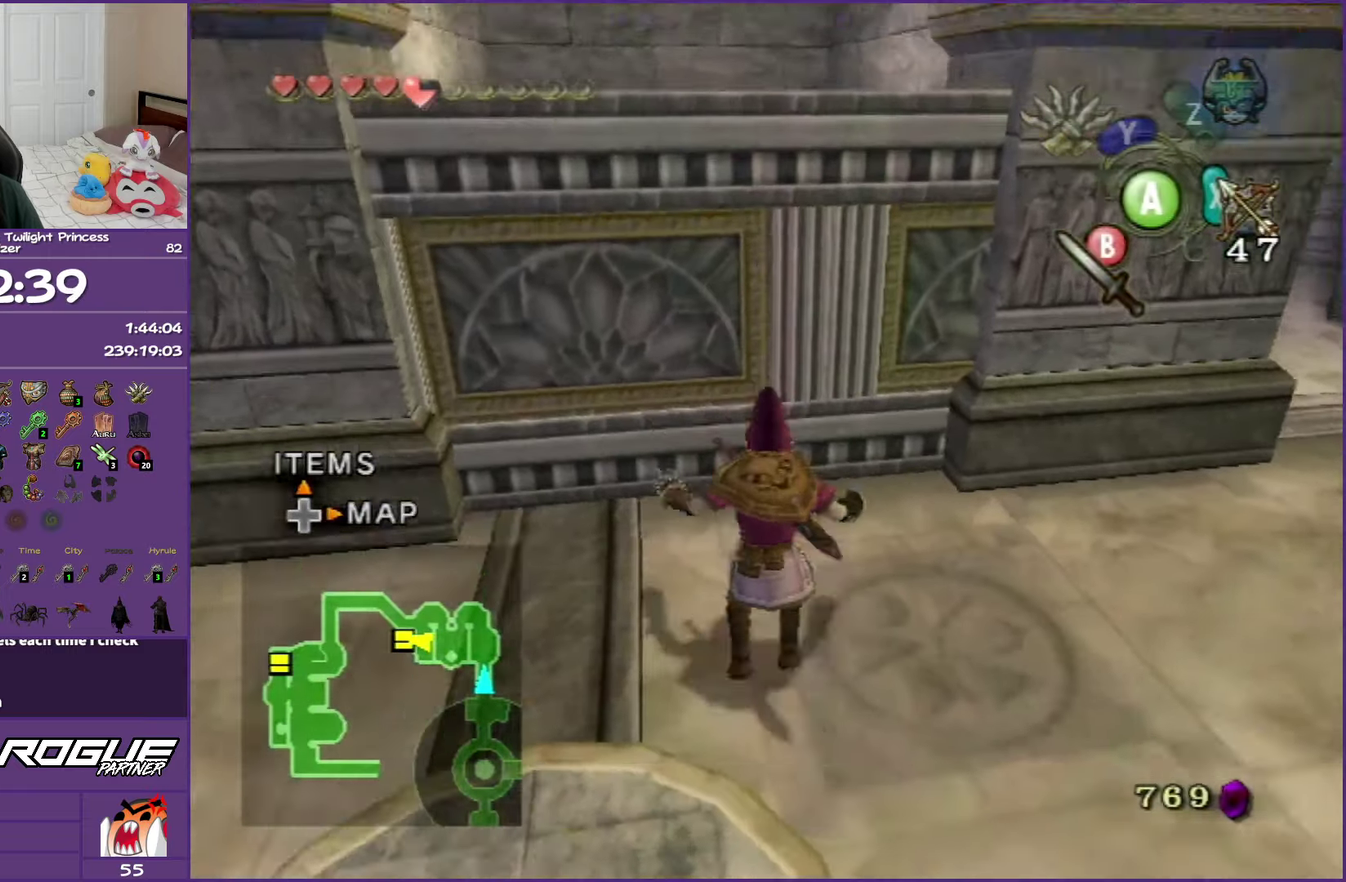
{"buttons": [], "left_stick": "up-left", "right_stick": "center", "events": [[33, "left_stick", "left"], [417, "left_stick", "up-left"], [500, "right_stick", "center"]]}
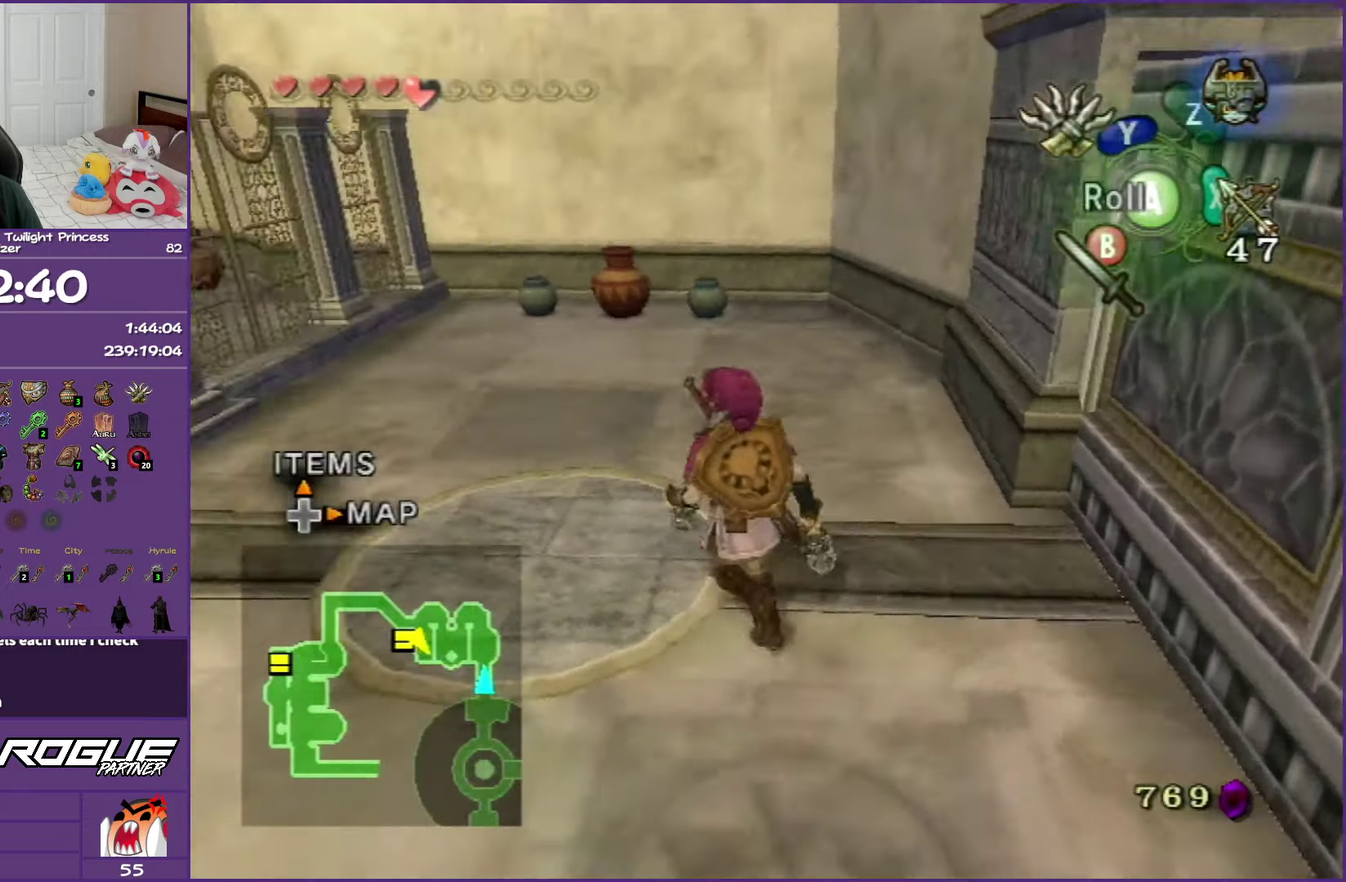
{"buttons": ["X"], "left_stick": "center", "right_stick": "center", "events": [[283, "right_stick", "up"], [350, "left_stick", "center"], [350, "right_stick", "center"], [450, "X", "down"]]}
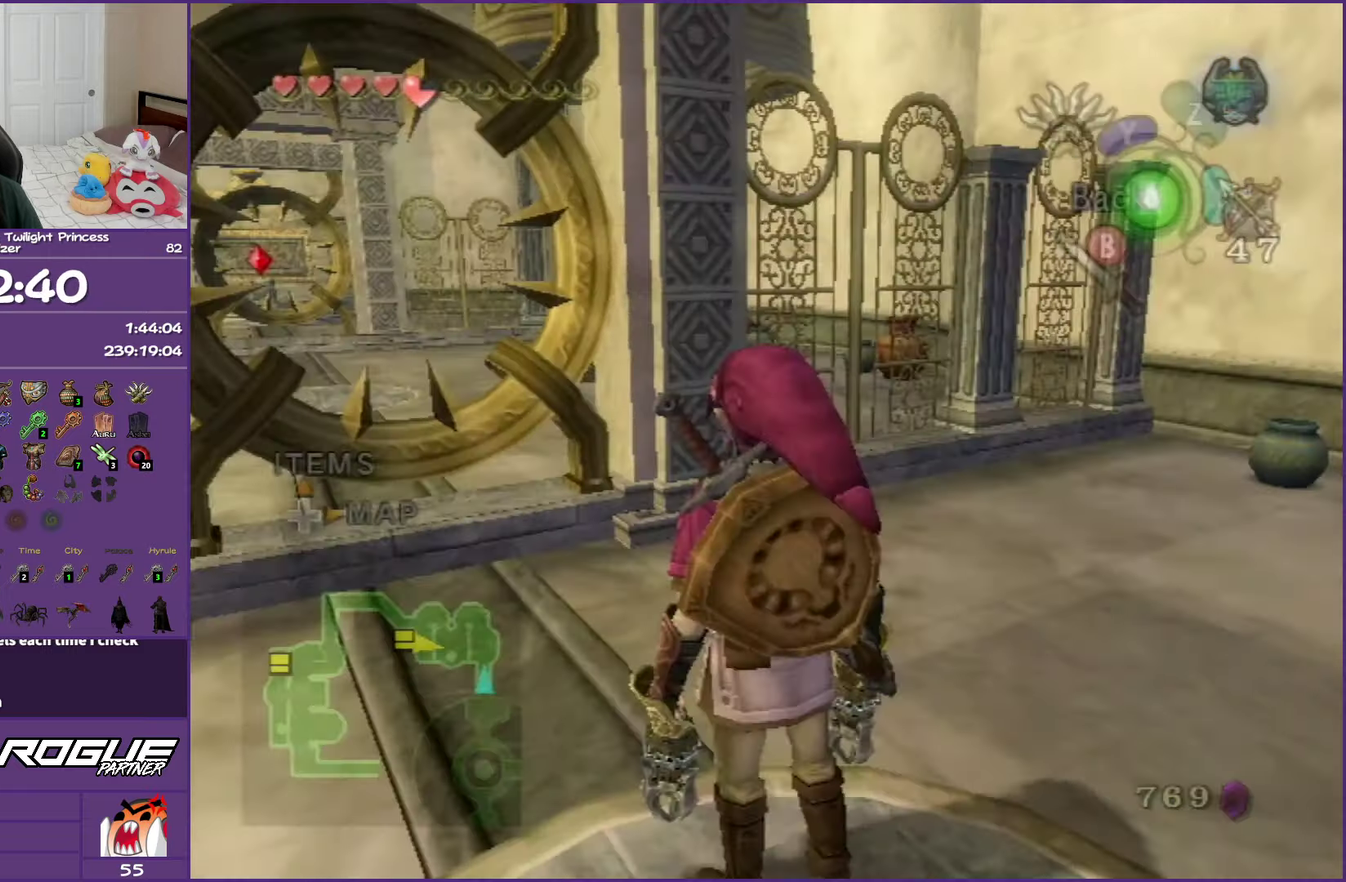
{"buttons": ["X"], "left_stick": "center", "right_stick": "center", "events": [[233, "left_stick", "left"], [417, "left_stick", "center"]]}
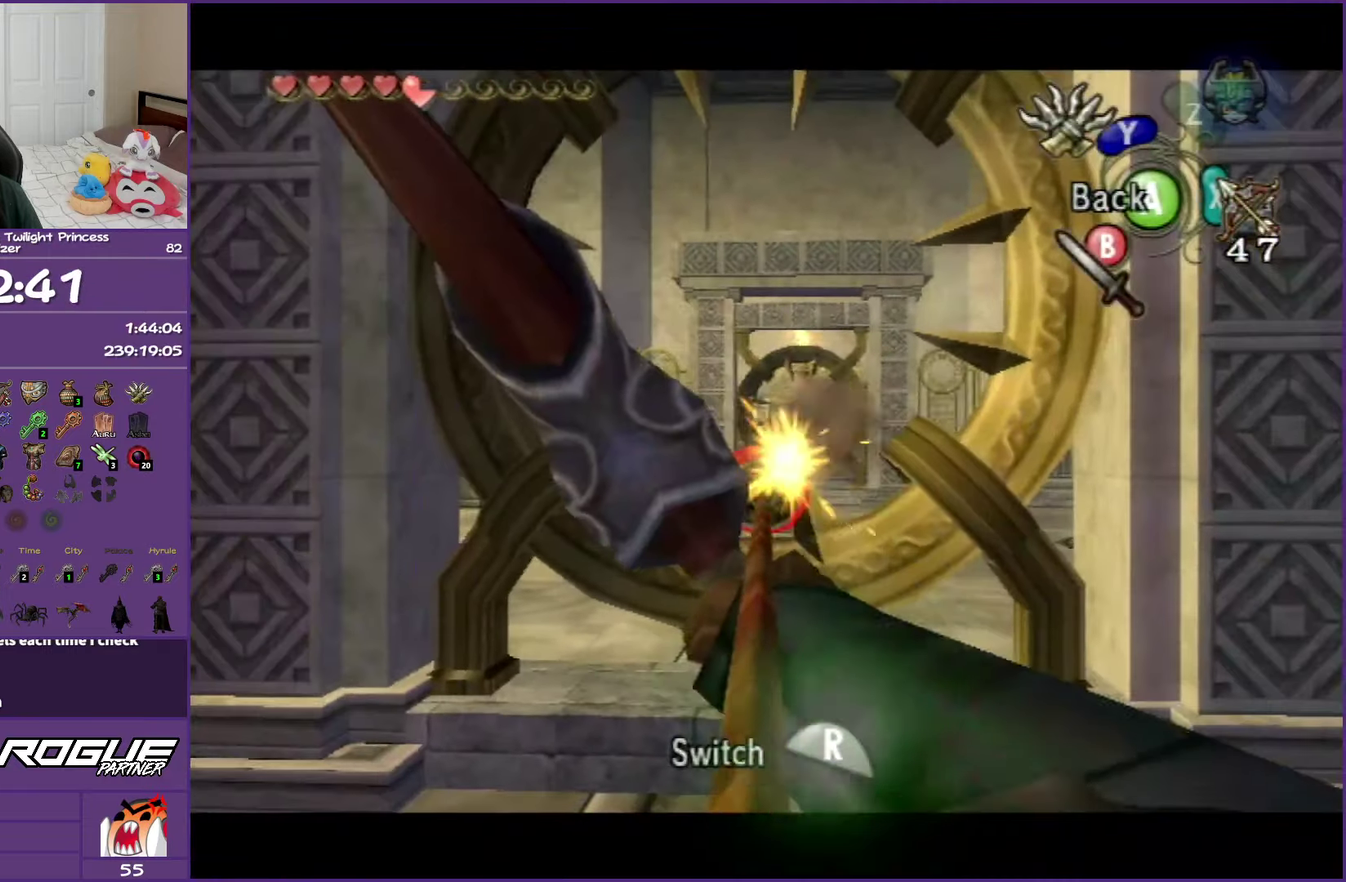
{"buttons": [], "left_stick": "center", "right_stick": "center", "events": [[267, "left_stick", "right"], [350, "left_stick", "center"], [450, "X", "up"]]}